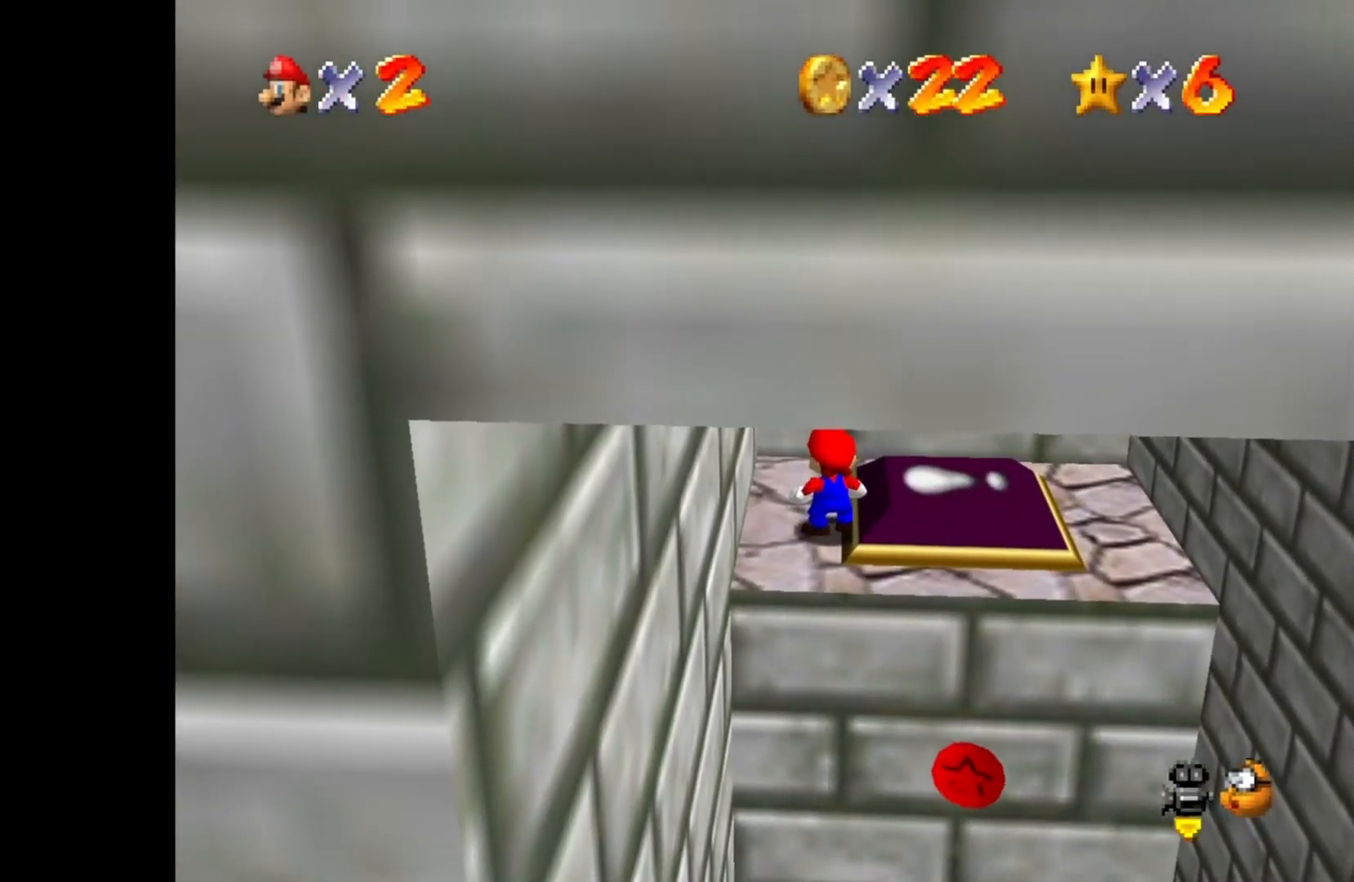
Gameplay with a controller (PlayStation layout); each line is a JSON object with the inputs held at the frame after it. "events" lists button and stick changes between this image and that frame as [ms after this image, input, new state], when the widget could be followed in between.
{"buttons": [], "left_stick": "down", "right_stick": "center", "events": [[50, "left_stick", "down"], [233, "left_stick", "center"], [367, "left_stick", "down"]]}
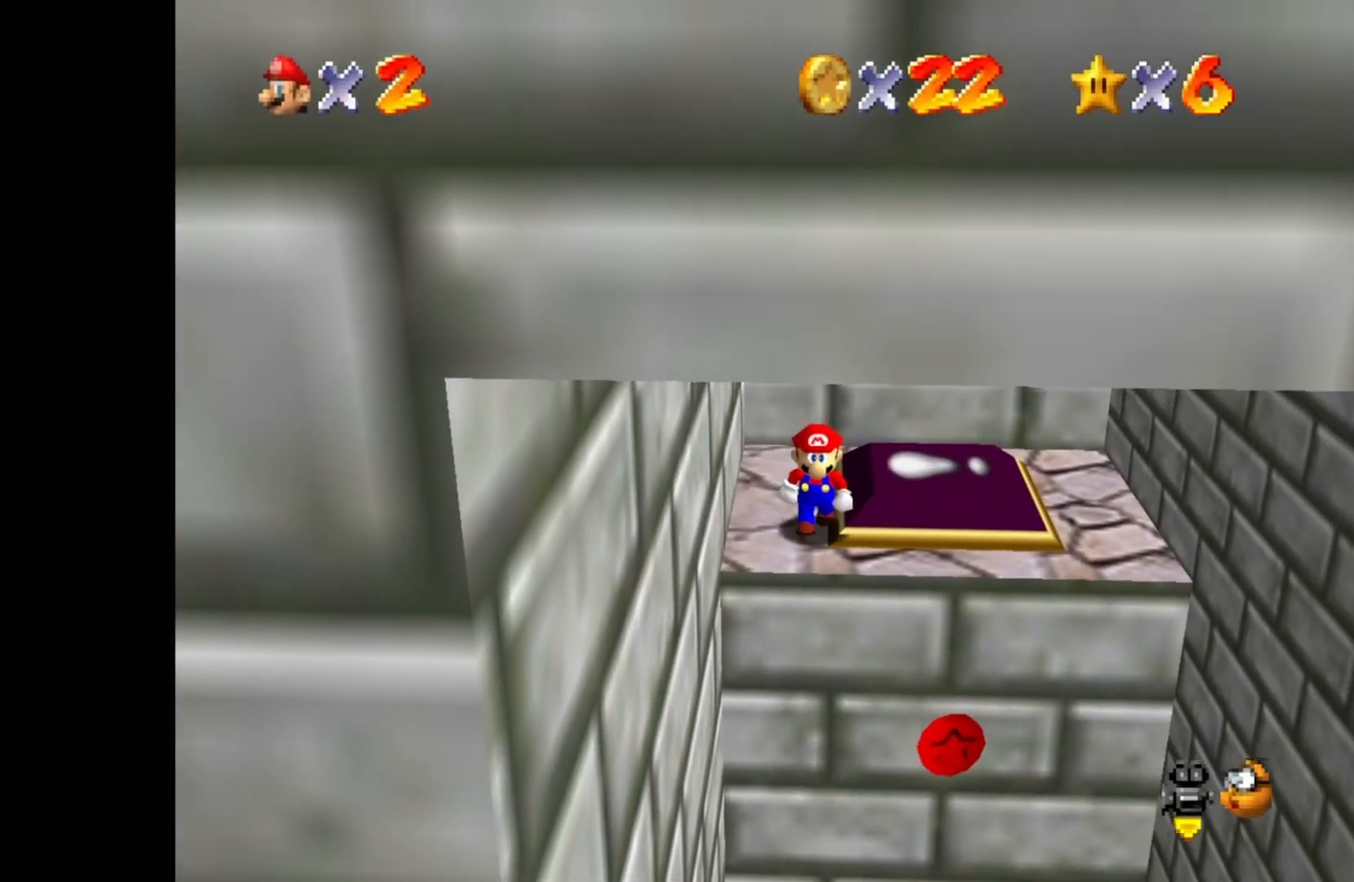
{"buttons": [], "left_stick": "down", "right_stick": "center", "events": []}
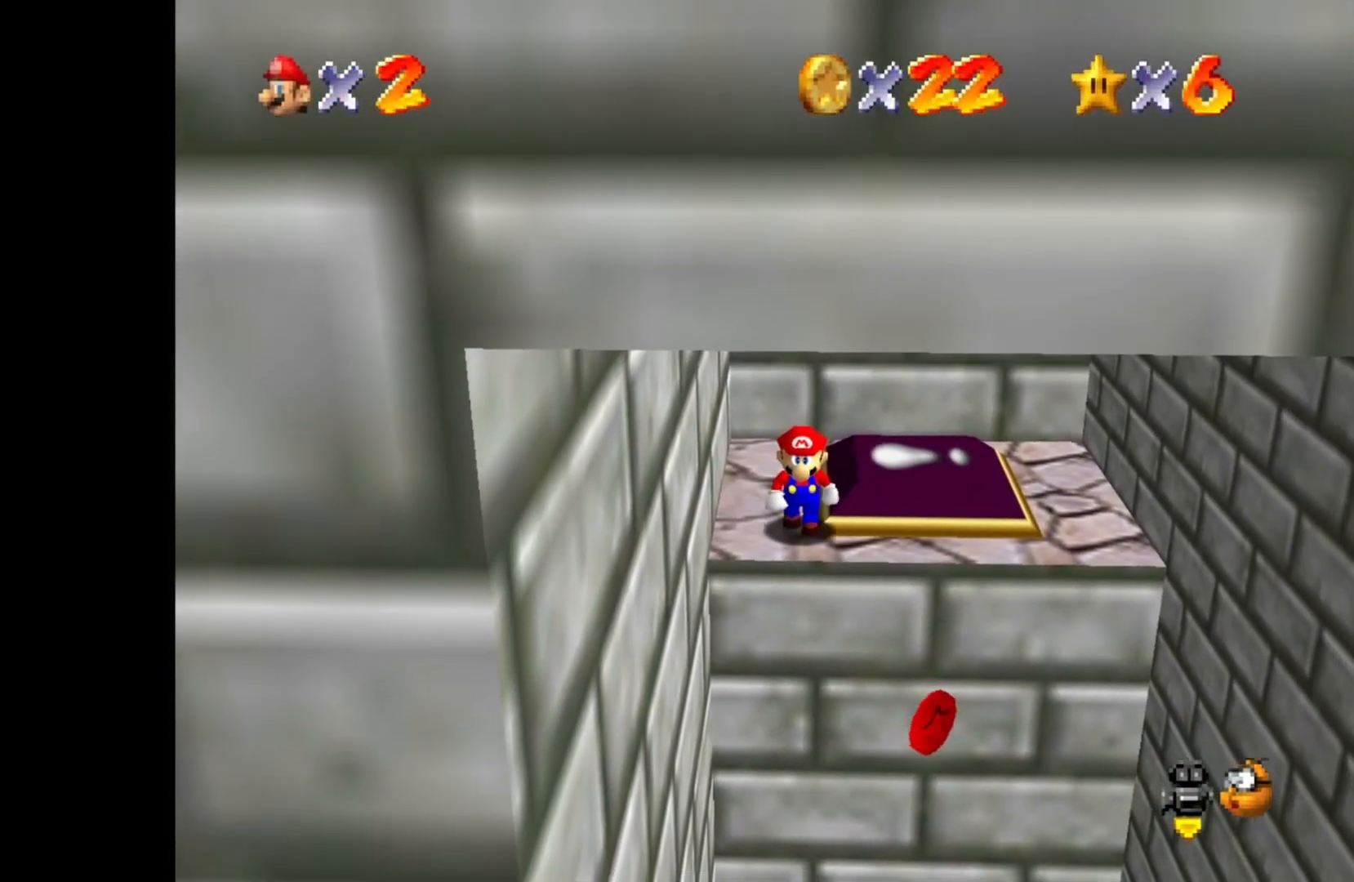
{"buttons": [], "left_stick": "center", "right_stick": "center", "events": [[167, "left_stick", "center"]]}
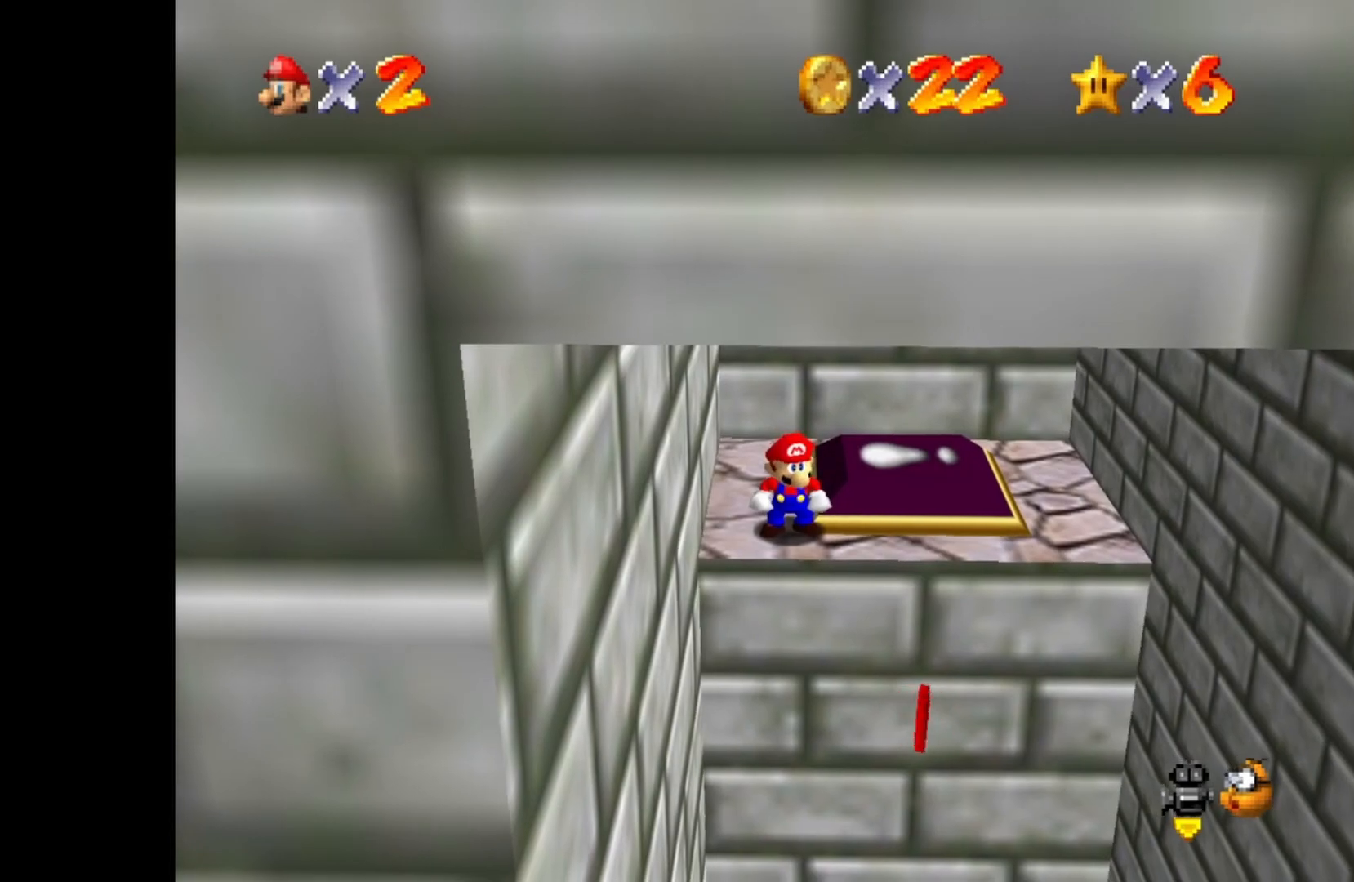
{"buttons": ["CROSS"], "left_stick": "right", "right_stick": "center", "events": [[67, "left_stick", "right"], [500, "CROSS", "down"]]}
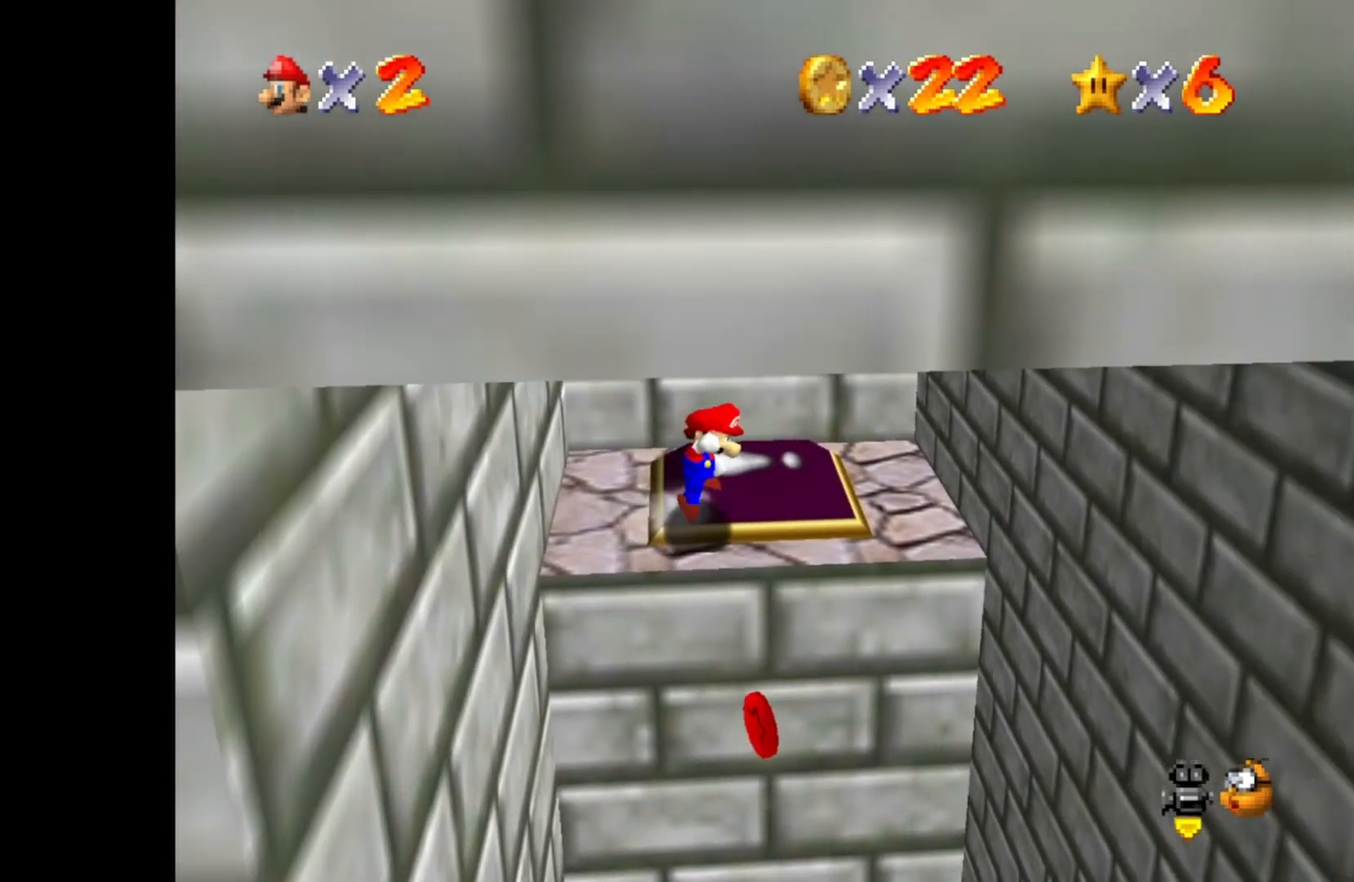
{"buttons": [], "left_stick": "down-right", "right_stick": "center", "events": [[150, "left_stick", "down-right"], [200, "CROSS", "up"]]}
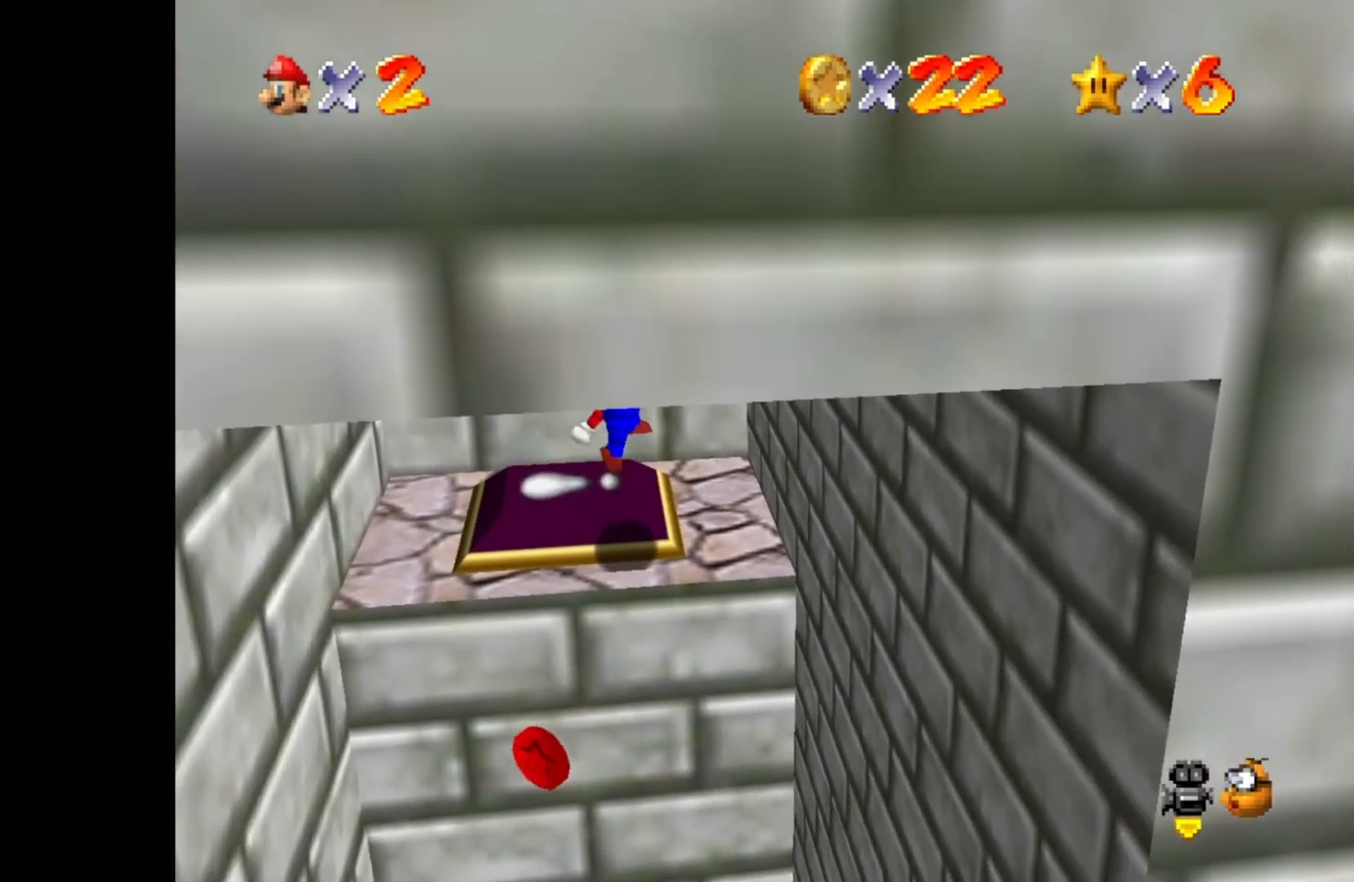
{"buttons": [], "left_stick": "center", "right_stick": "center", "events": [[167, "left_stick", "up"], [267, "left_stick", "center"]]}
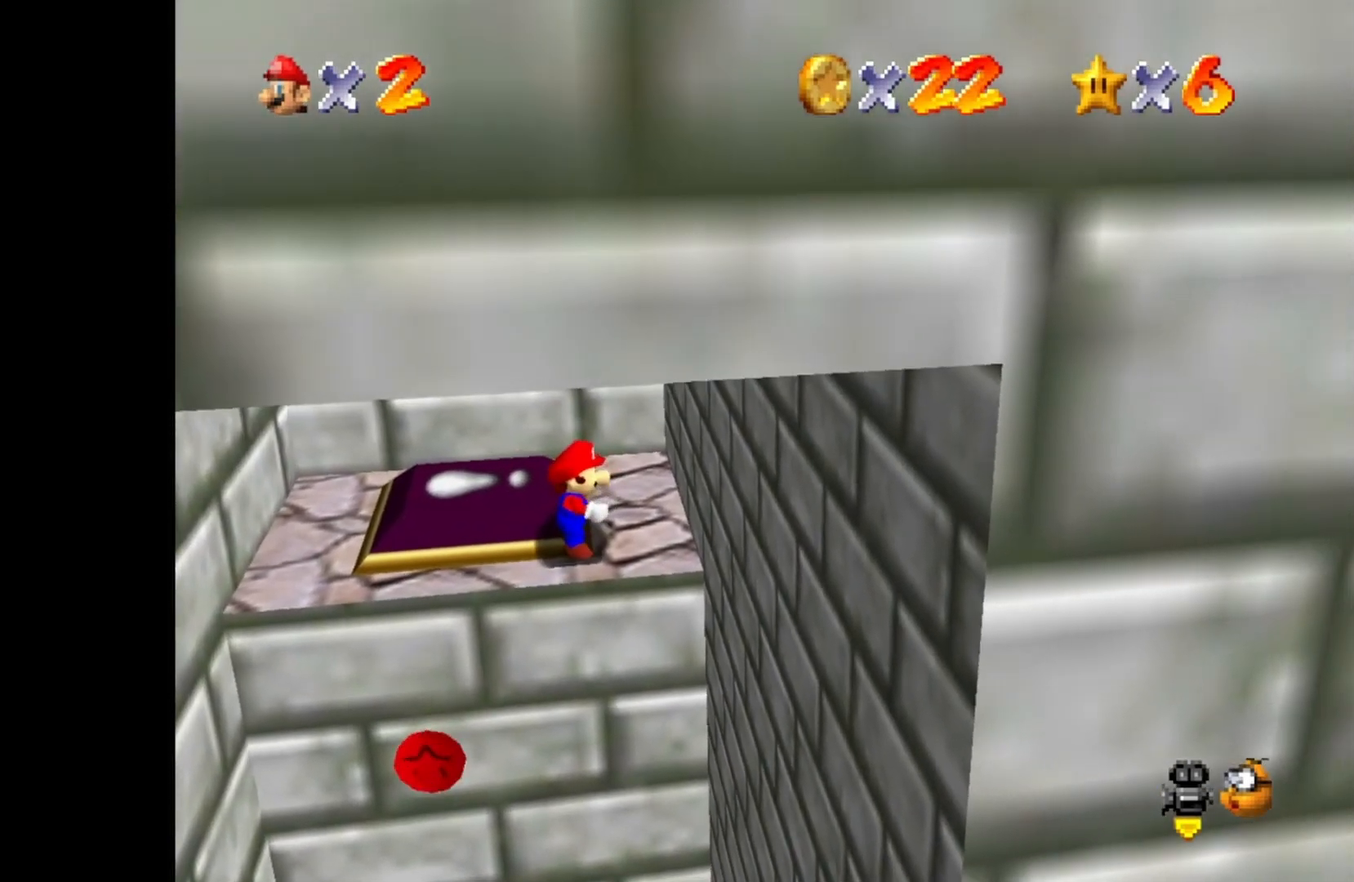
{"buttons": [], "left_stick": "center", "right_stick": "center", "events": []}
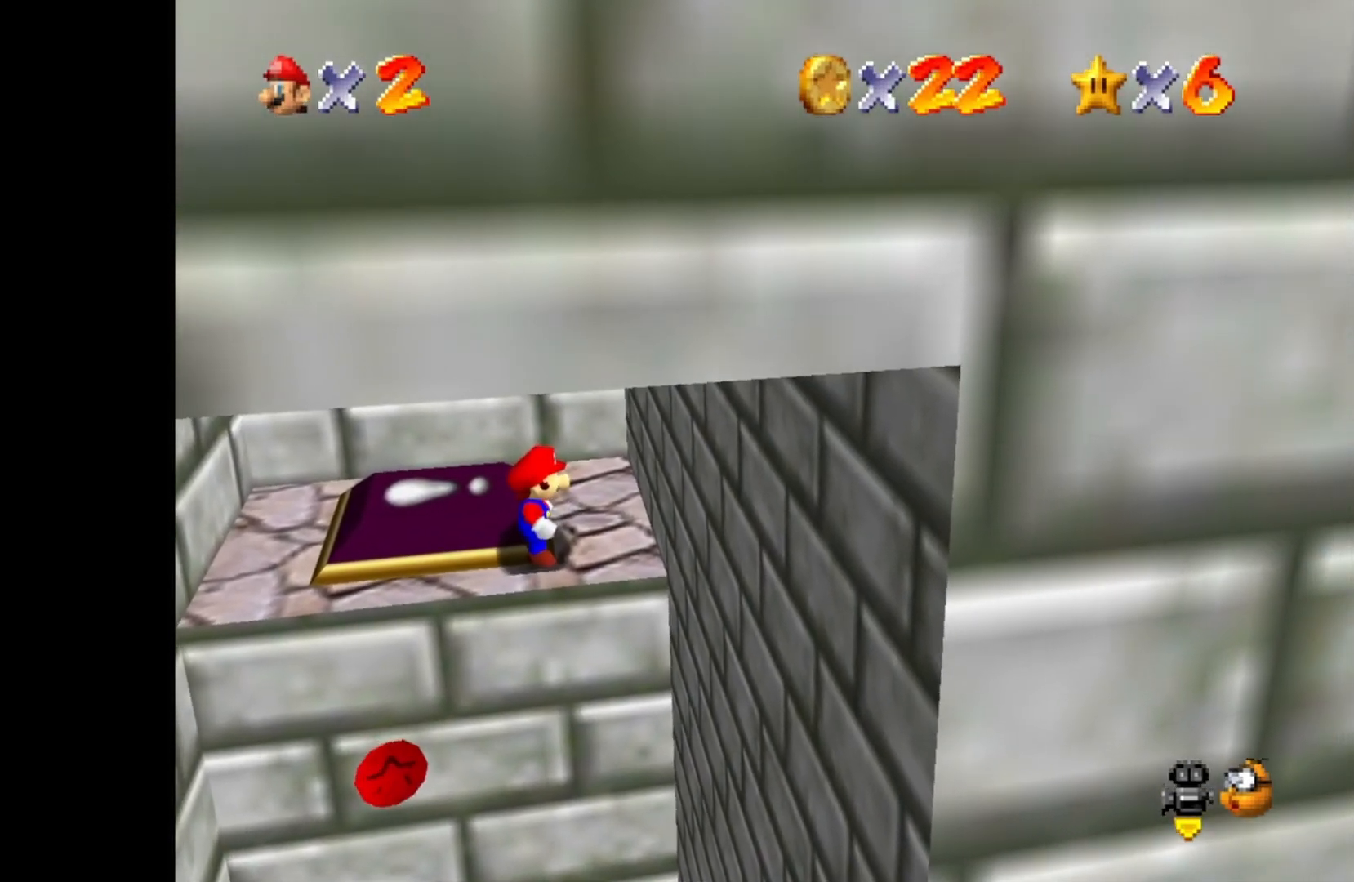
{"buttons": [], "left_stick": "left", "right_stick": "center", "events": [[67, "left_stick", "left"]]}
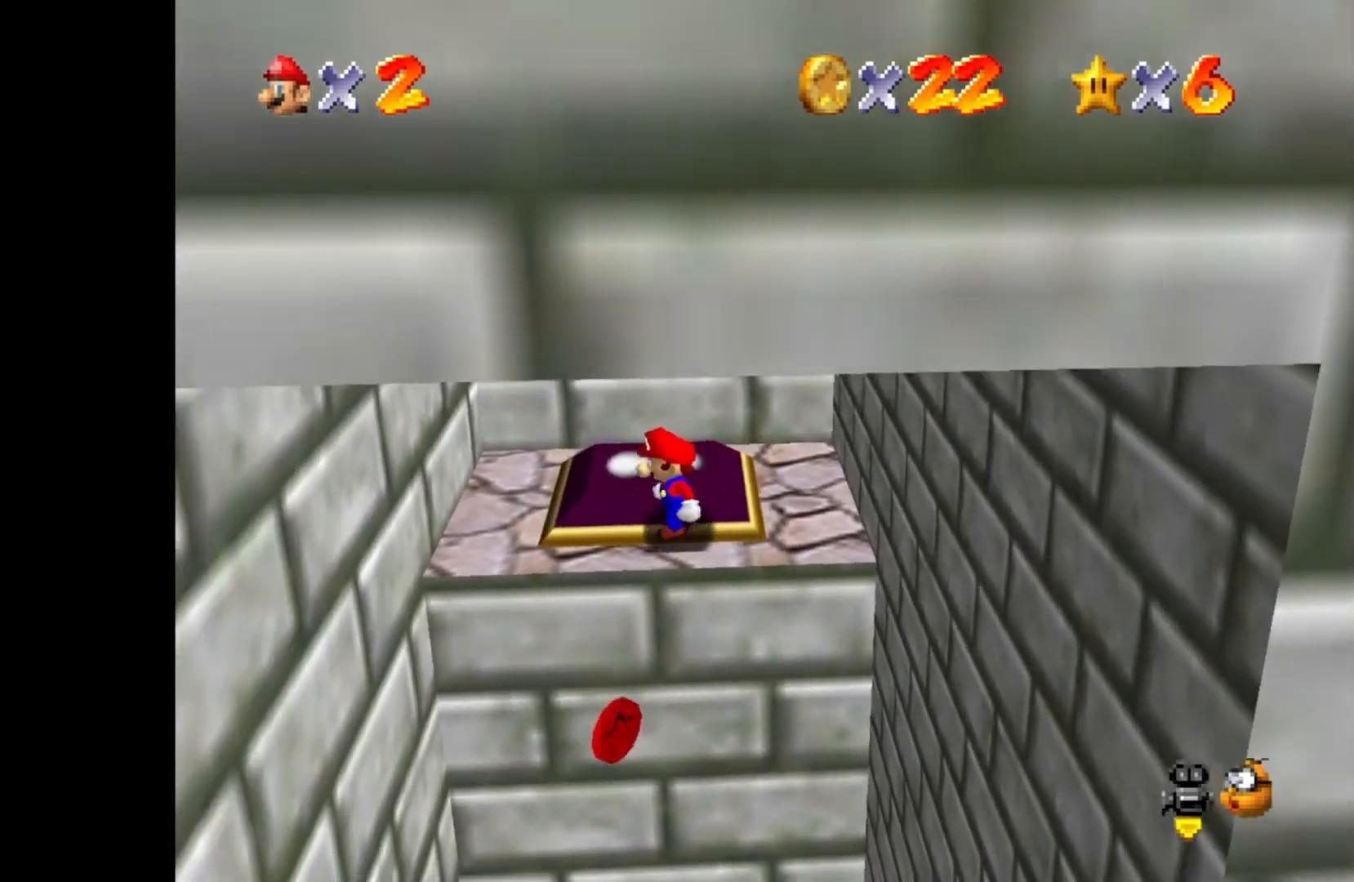
{"buttons": [], "left_stick": "left", "right_stick": "center", "events": []}
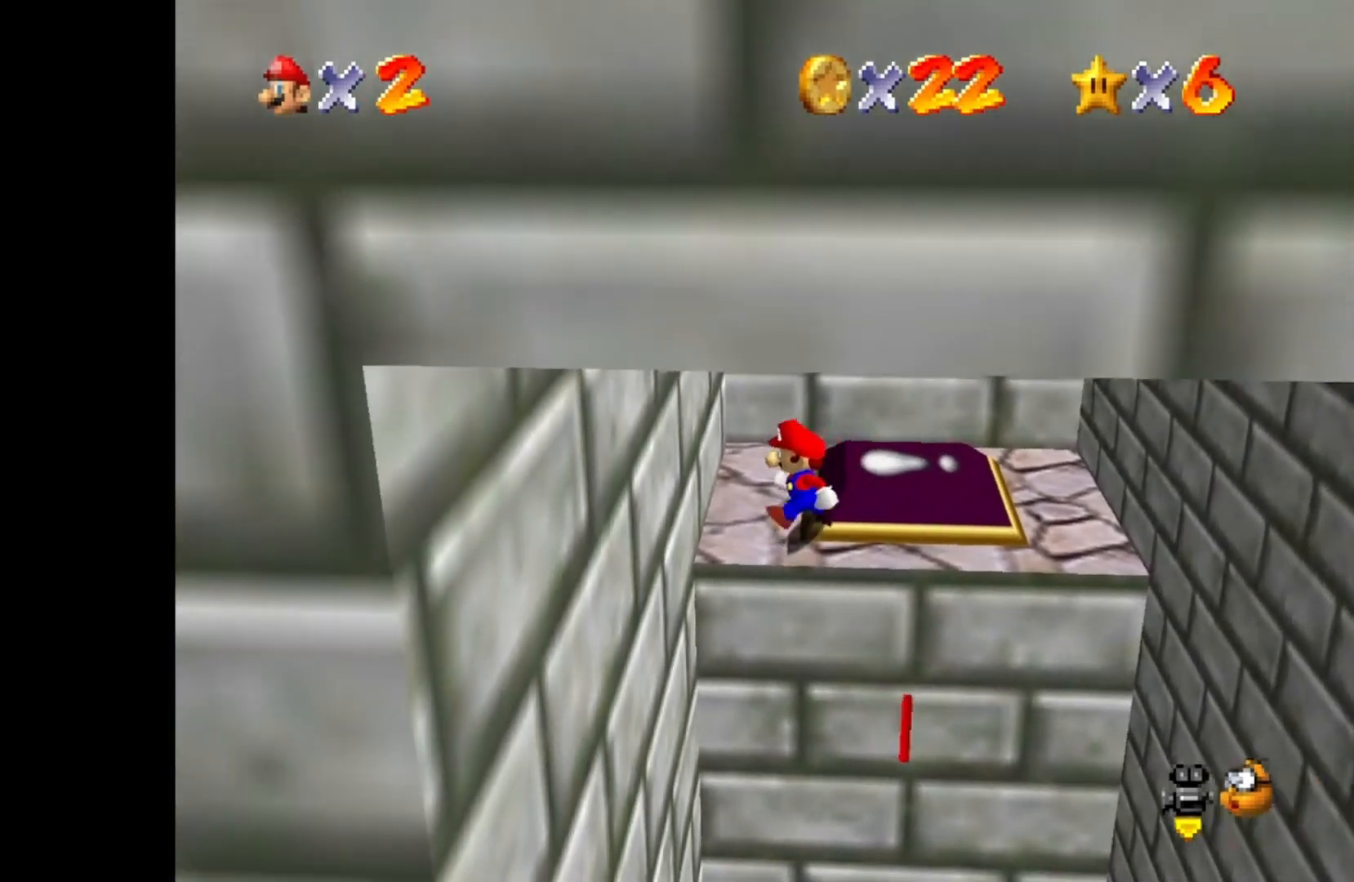
{"buttons": [], "left_stick": "down", "right_stick": "center", "events": [[217, "left_stick", "center"], [417, "left_stick", "down"]]}
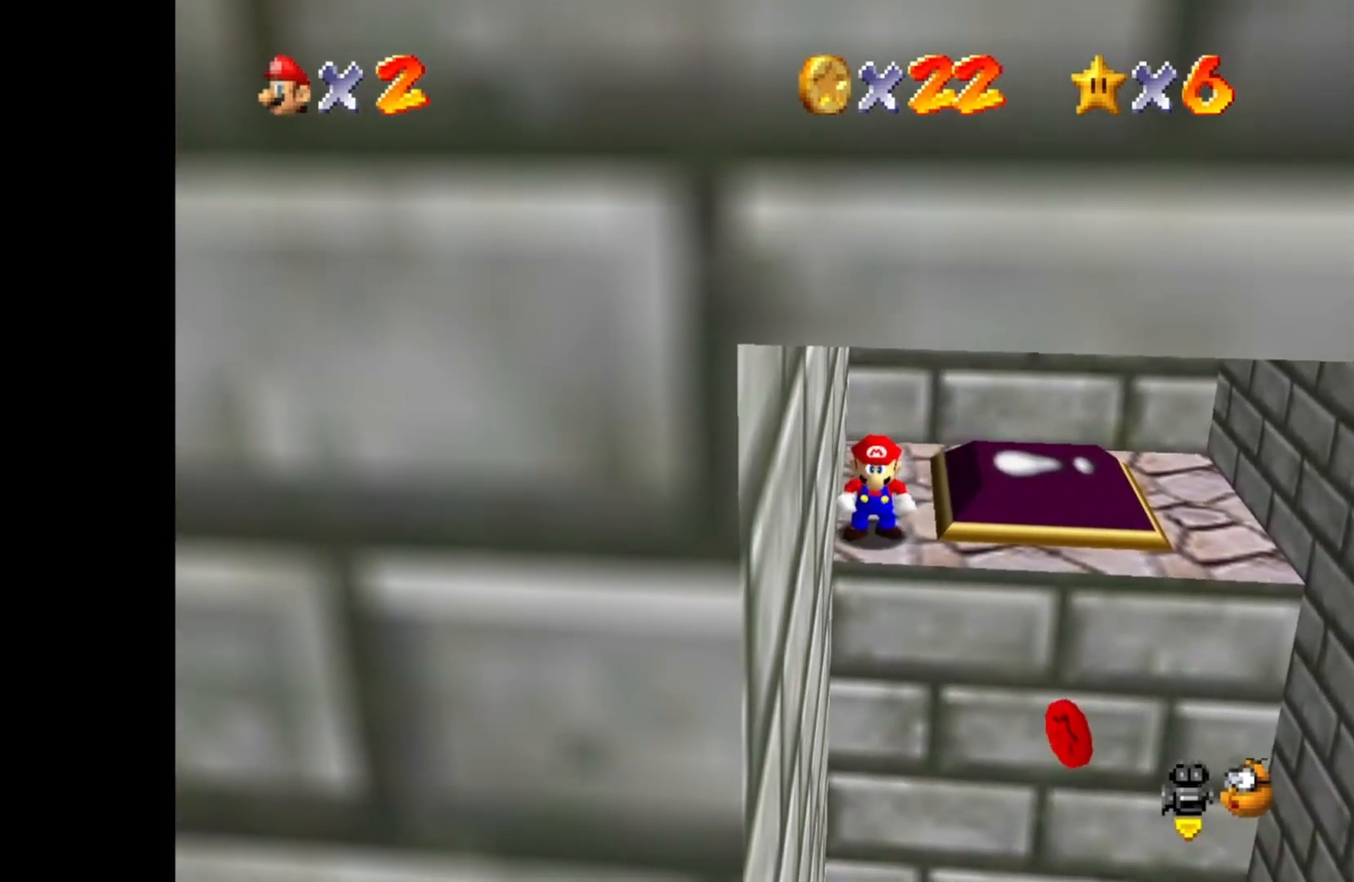
{"buttons": [], "left_stick": "down", "right_stick": "center", "events": []}
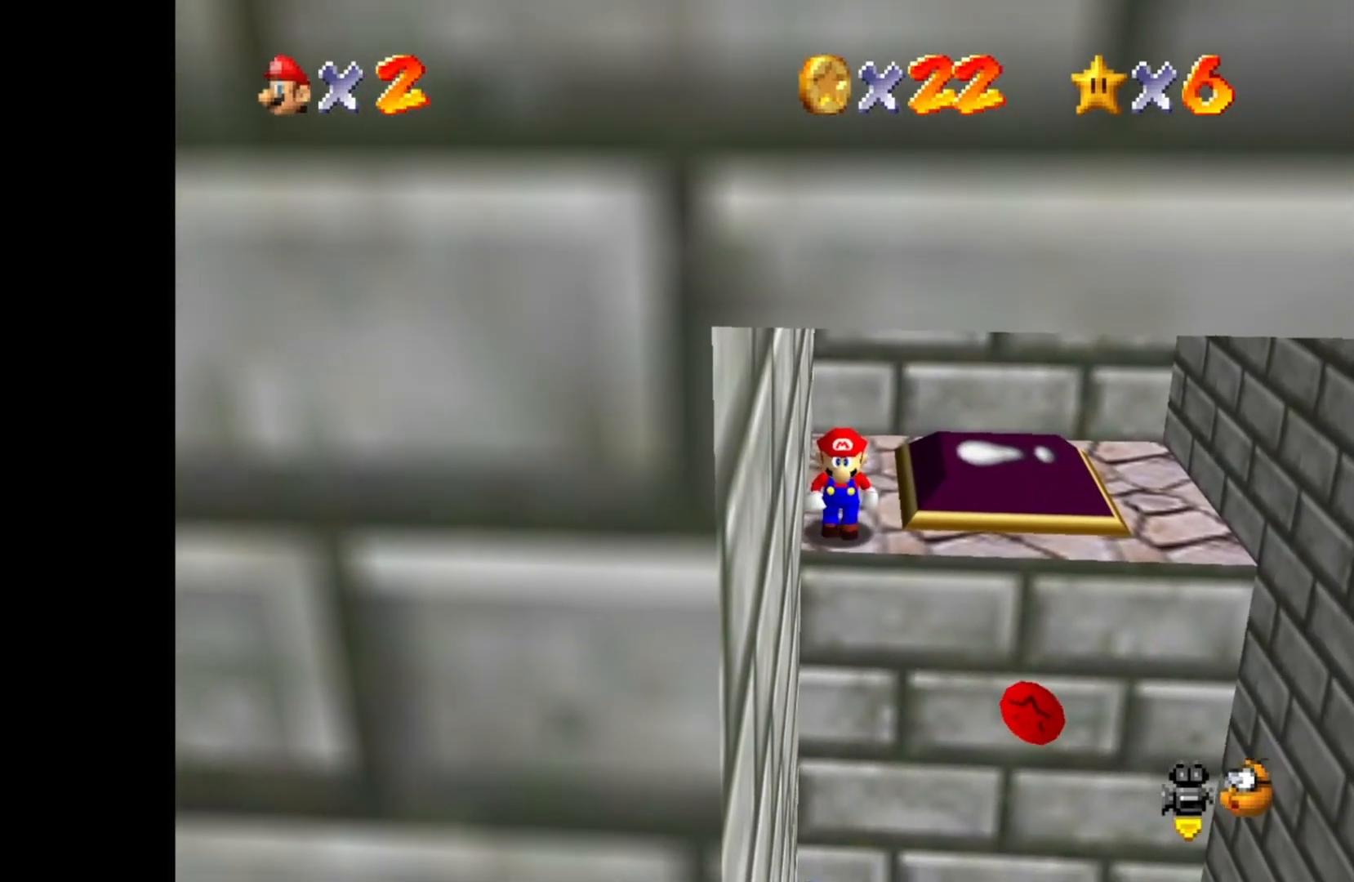
{"buttons": [], "left_stick": "center", "right_stick": "center", "events": [[250, "left_stick", "center"]]}
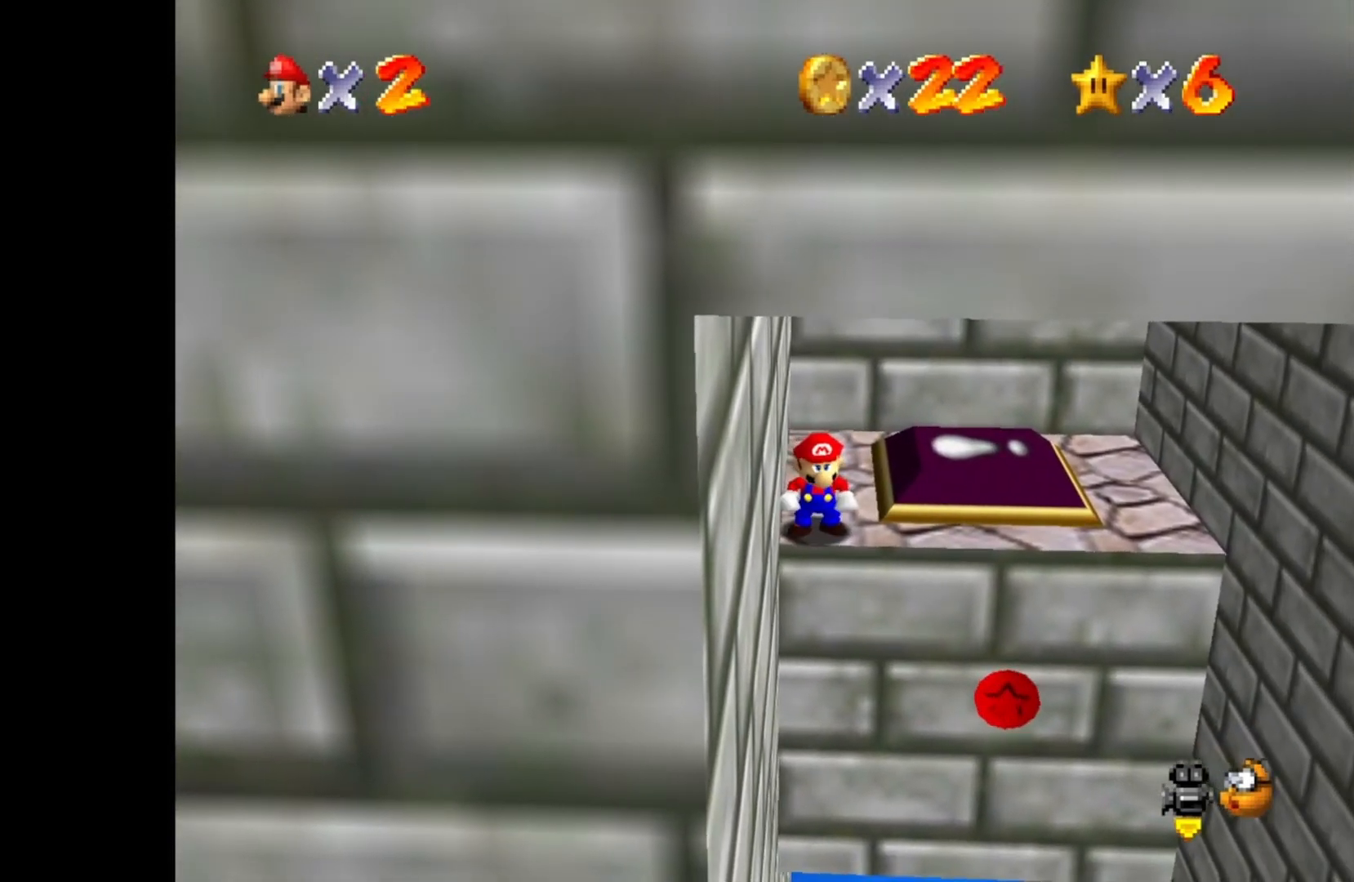
{"buttons": [], "left_stick": "right", "right_stick": "center", "events": [[50, "left_stick", "right"]]}
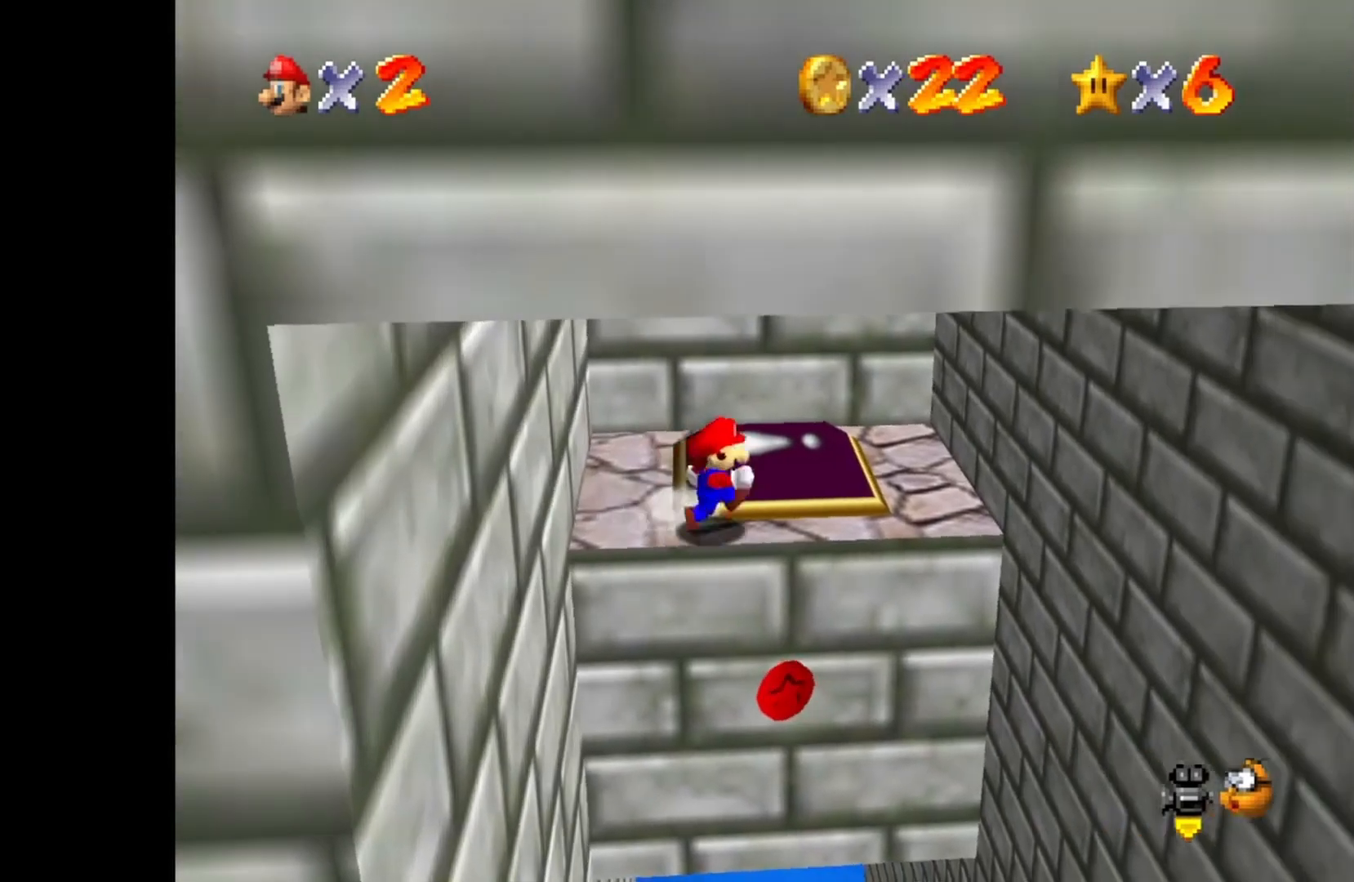
{"buttons": [], "left_stick": "down-right", "right_stick": "center", "events": [[17, "CROSS", "down"], [200, "CROSS", "up"], [217, "left_stick", "down-right"]]}
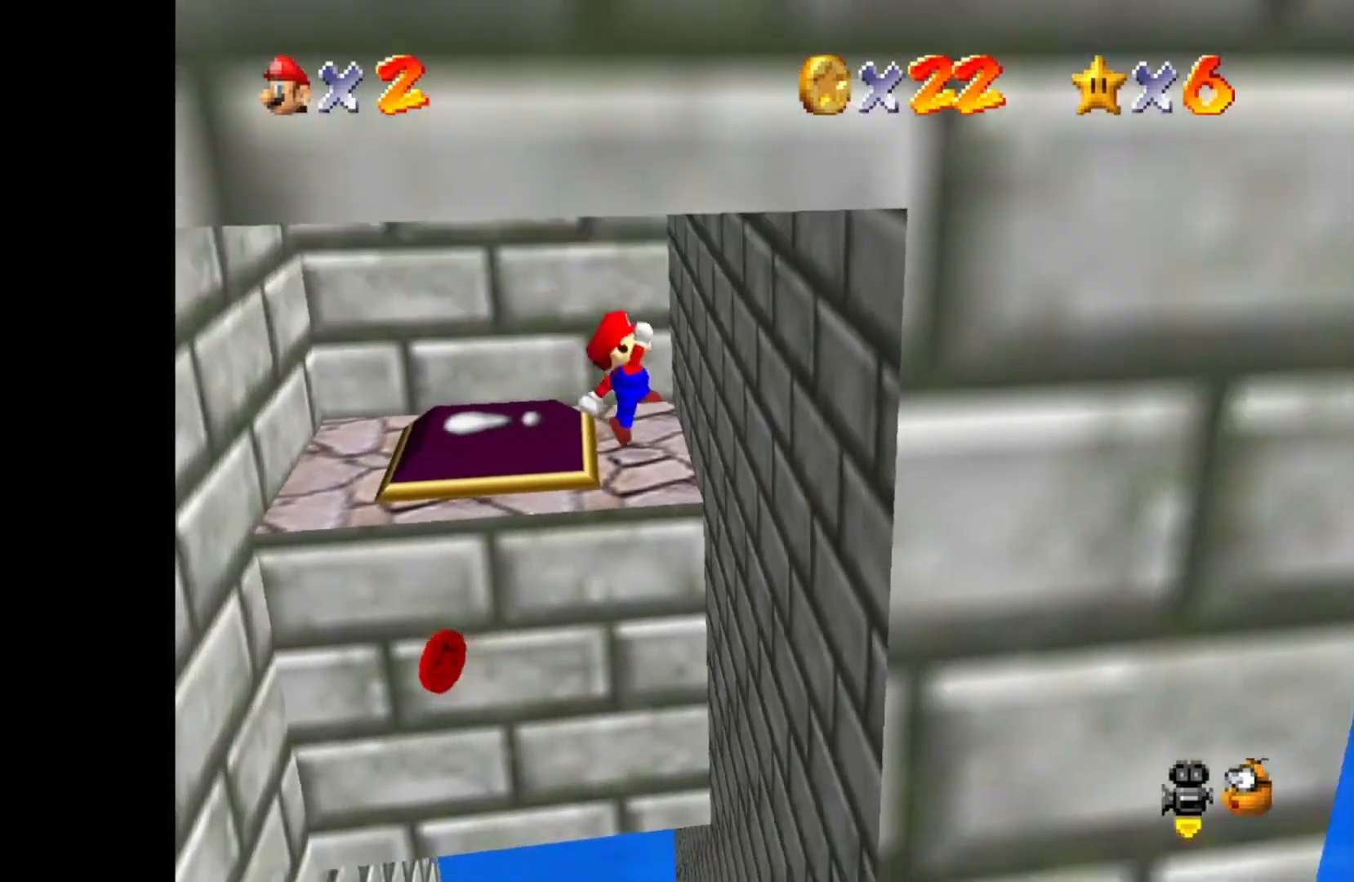
{"buttons": [], "left_stick": "down-left", "right_stick": "center", "events": [[233, "CROSS", "down"], [317, "left_stick", "down"], [383, "CROSS", "up"], [417, "left_stick", "down-left"]]}
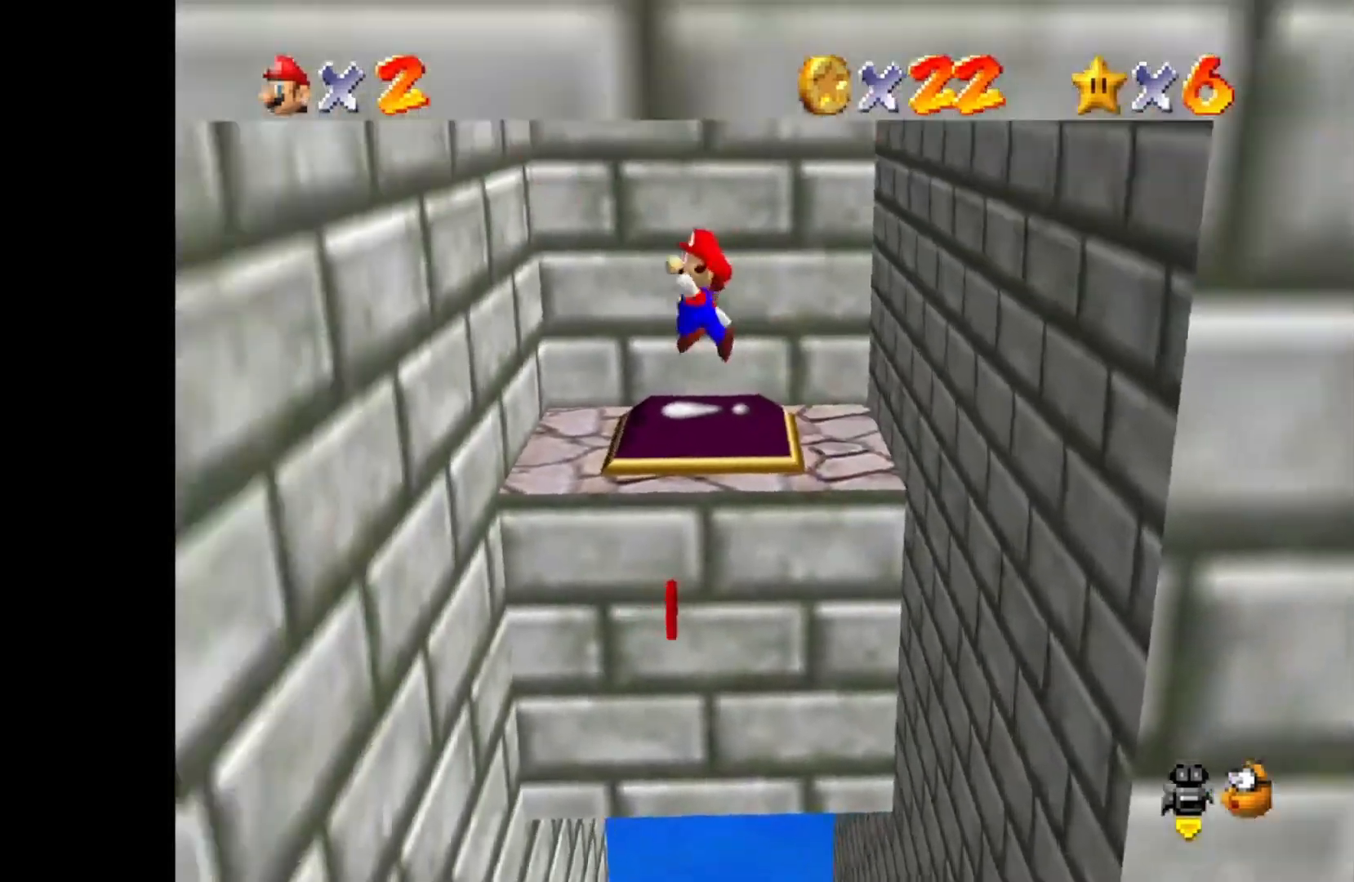
{"buttons": [], "left_stick": "down", "right_stick": "center", "events": [[367, "CROSS", "down"], [450, "CROSS", "up"], [450, "left_stick", "down"]]}
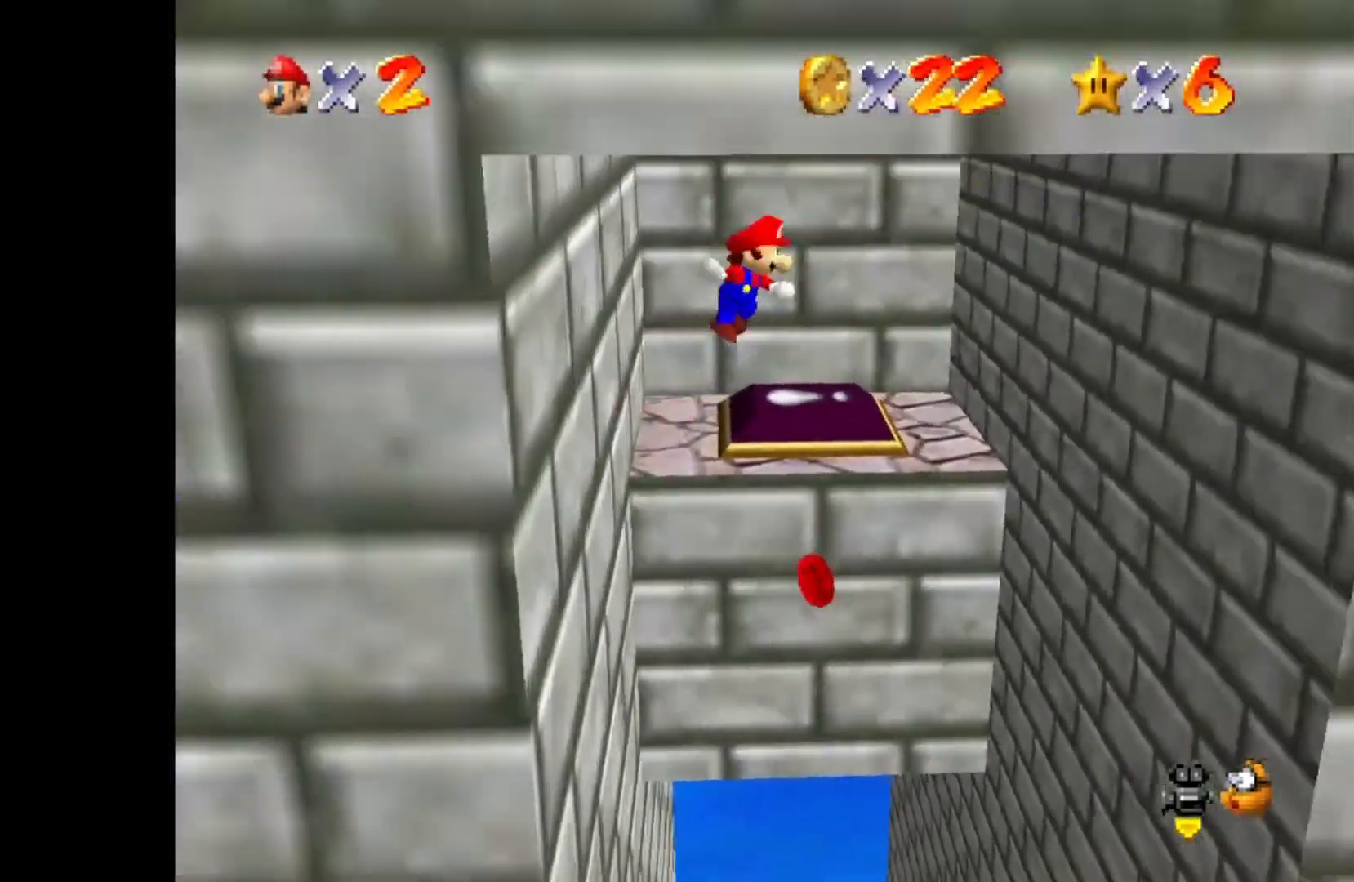
{"buttons": [], "left_stick": "down-right", "right_stick": "center", "events": [[317, "left_stick", "down-right"]]}
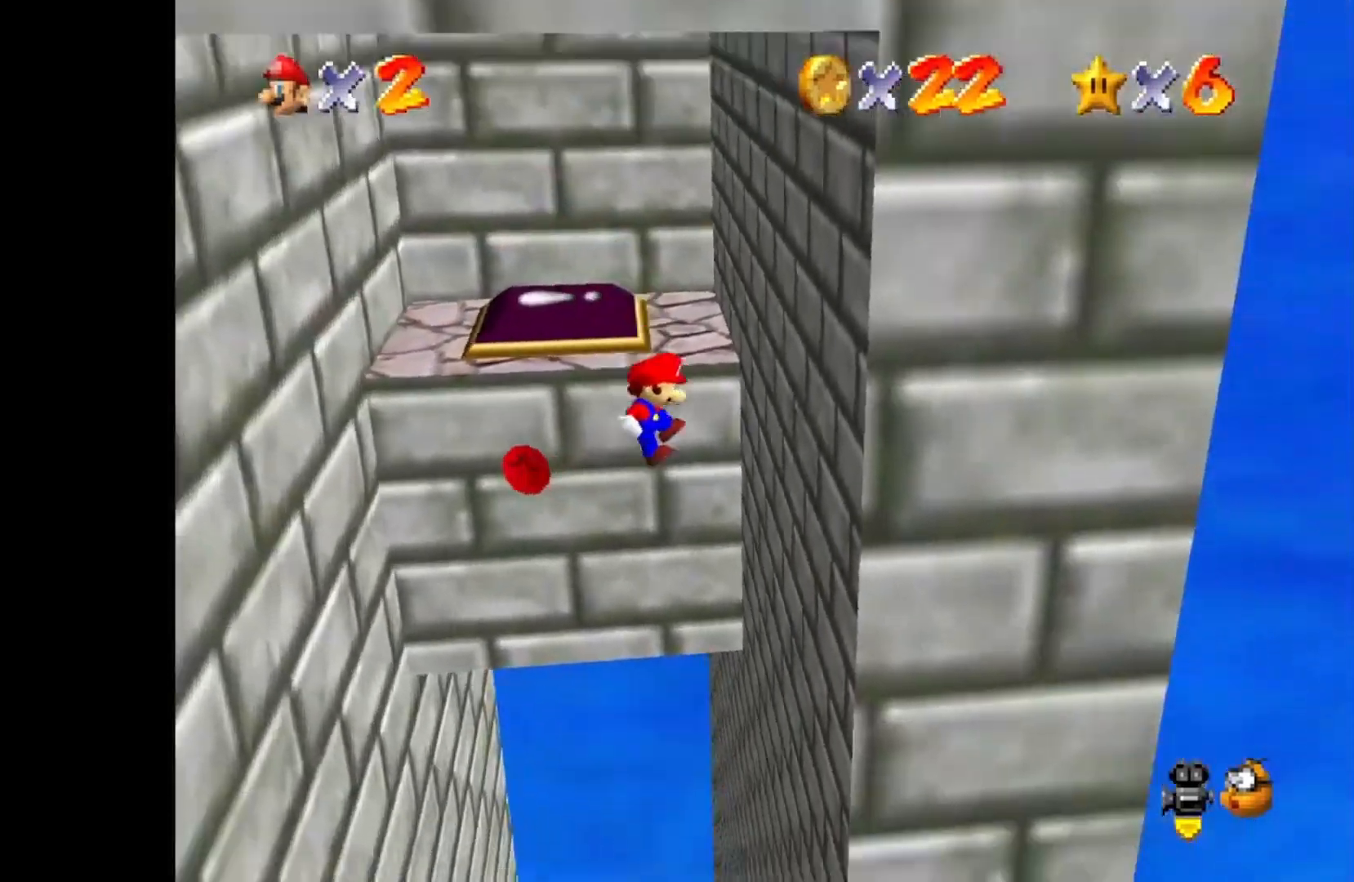
{"buttons": ["CROSS"], "left_stick": "left", "right_stick": "center", "events": [[267, "CROSS", "down"], [317, "left_stick", "left"]]}
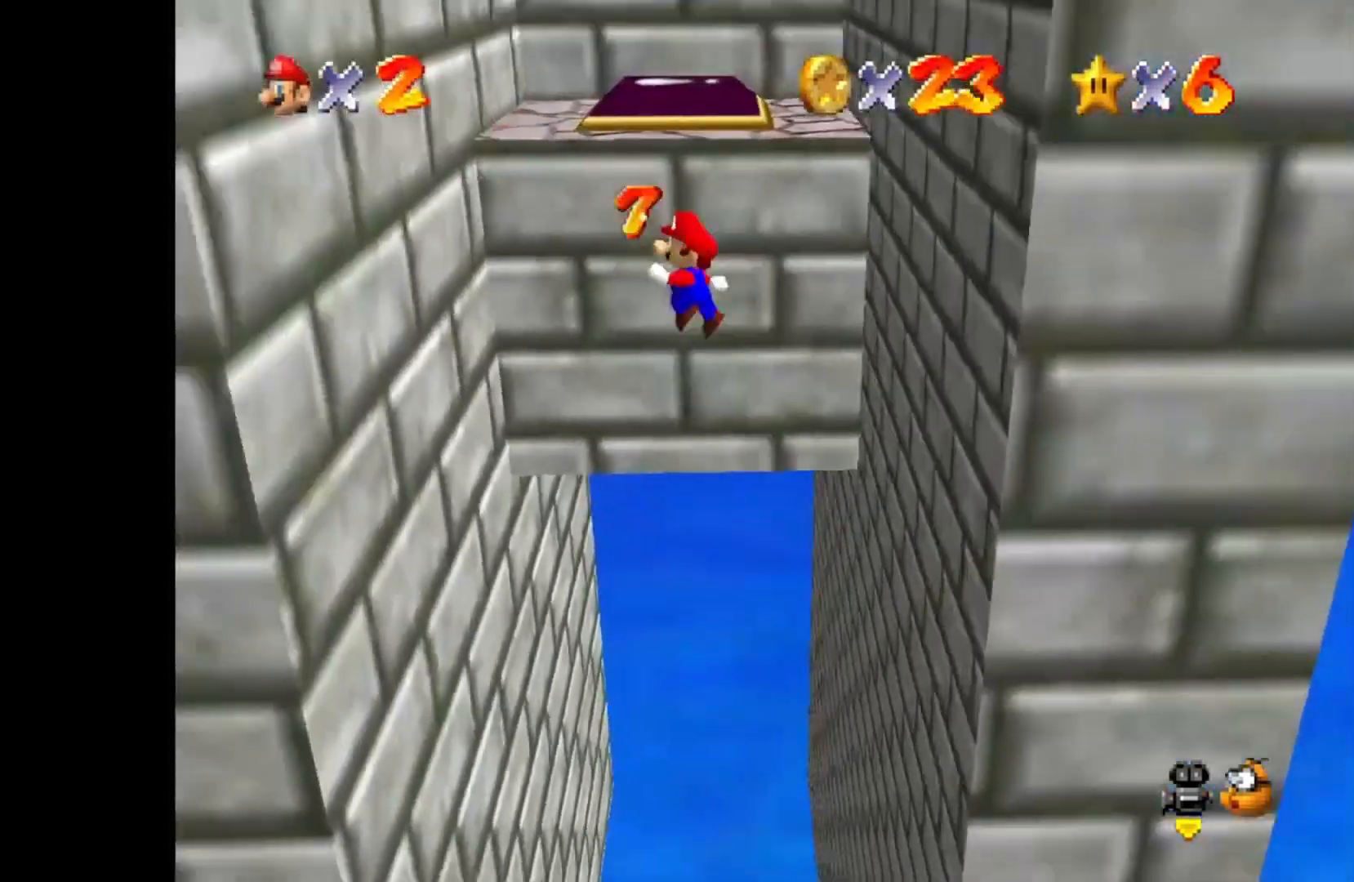
{"buttons": ["CROSS"], "left_stick": "up-right", "right_stick": "center", "events": [[67, "CROSS", "up"], [367, "left_stick", "up-right"], [400, "CROSS", "down"]]}